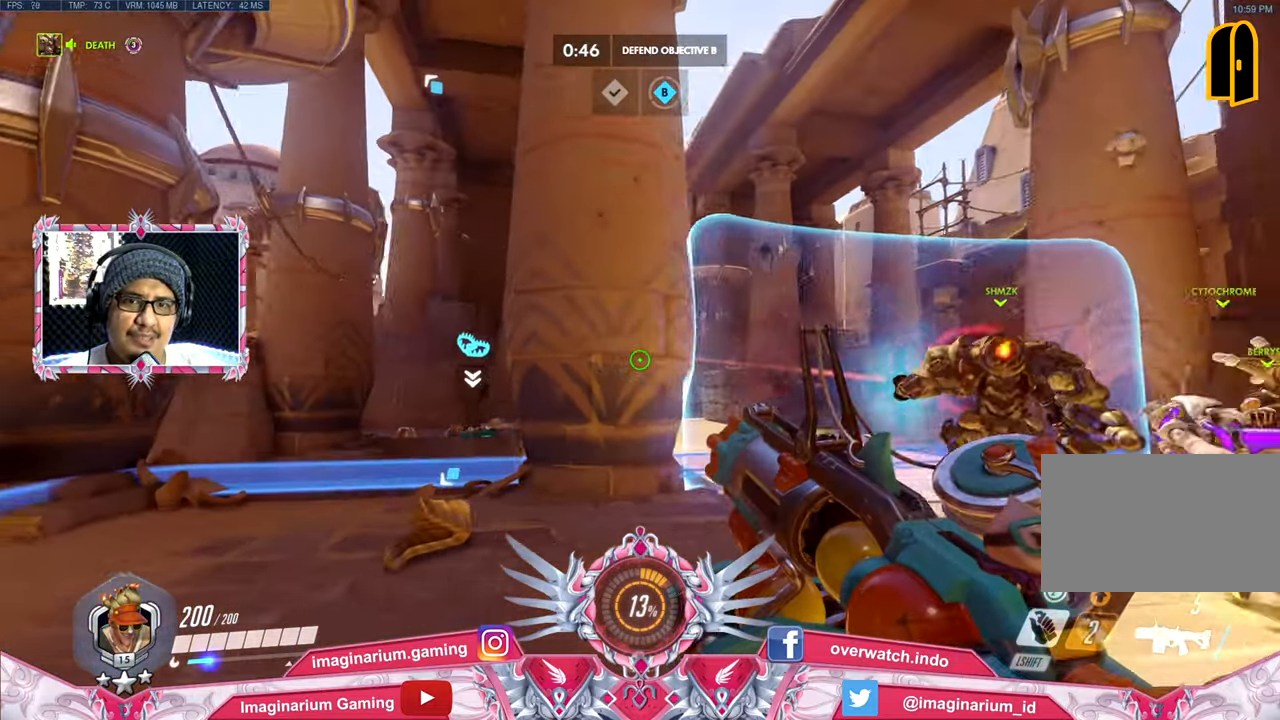
Gameplay with keyboard and mouse; each line is a JSON object with the keys and mouse buttons held at the frame after it. "events" lists presses ("down") and releases ("up") of "1", "2", "3", "4", "5", "a", "alt", "c", "caps_lock", "ctrl", "d", "e", "f", "g", "q", "r", "s", "shift", "space", "t", "tab", "v", "w", "x", "z", "mouse_left", "mouse_wheel" and "mouse_right" between this image and that frame as [ms after this image, input, new state], when the widget could be followed in between. "mouse_left", "mouse_wheel", "mouse_right" = the "left", "wheel", "right" buttons of the "mouse" list. No other keys are recorded. "wheel" means that the mouse wheel is clicked or scrolled. Not read: mouse_move.
{"keys": ["d", "w"], "mouse": [], "events": [[117, "w", "down"]]}
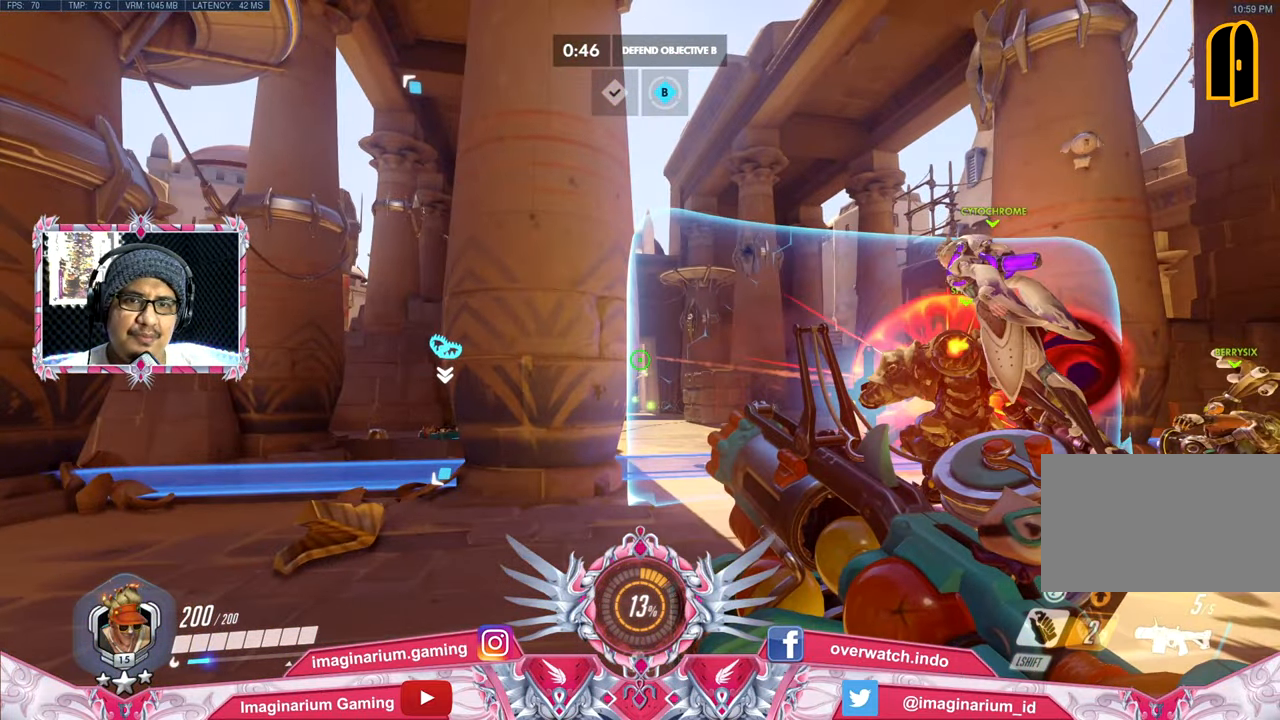
{"keys": ["w"], "mouse": [], "events": [[500, "d", "up"]]}
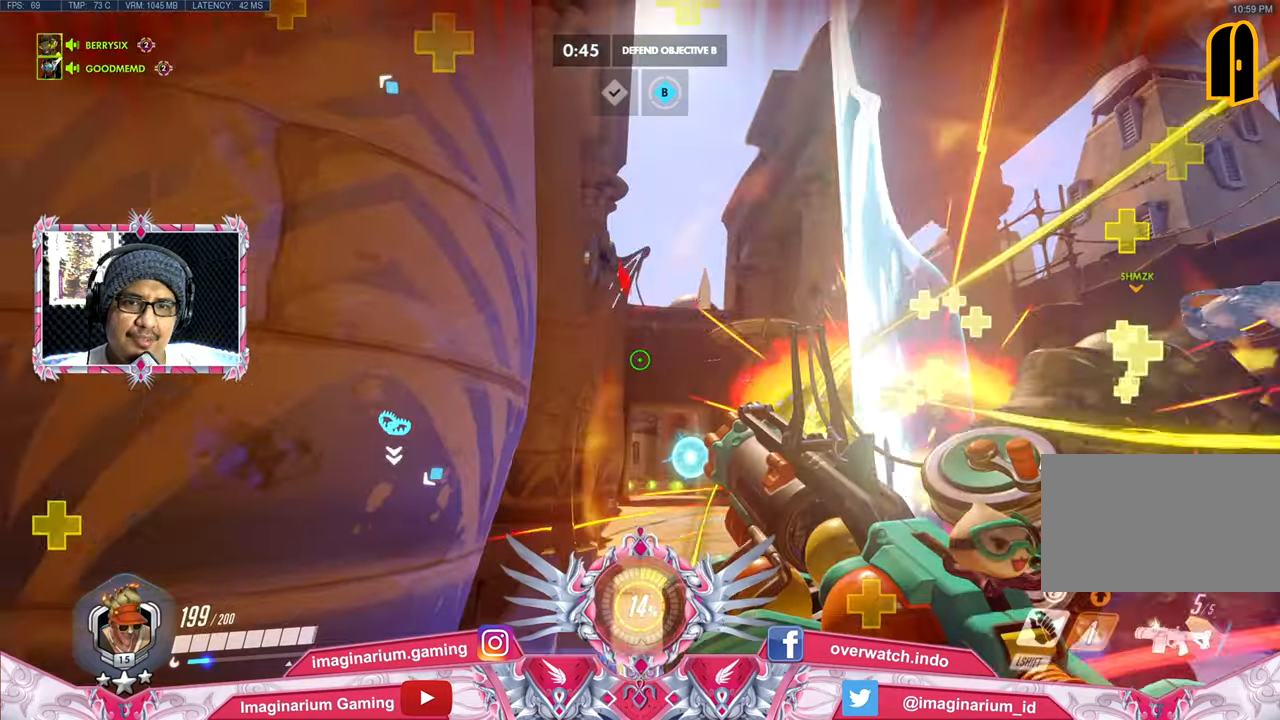
{"keys": ["s"], "mouse": ["left"], "events": [[250, "mouse_left", "down"], [250, "w", "up"], [350, "s", "down"]]}
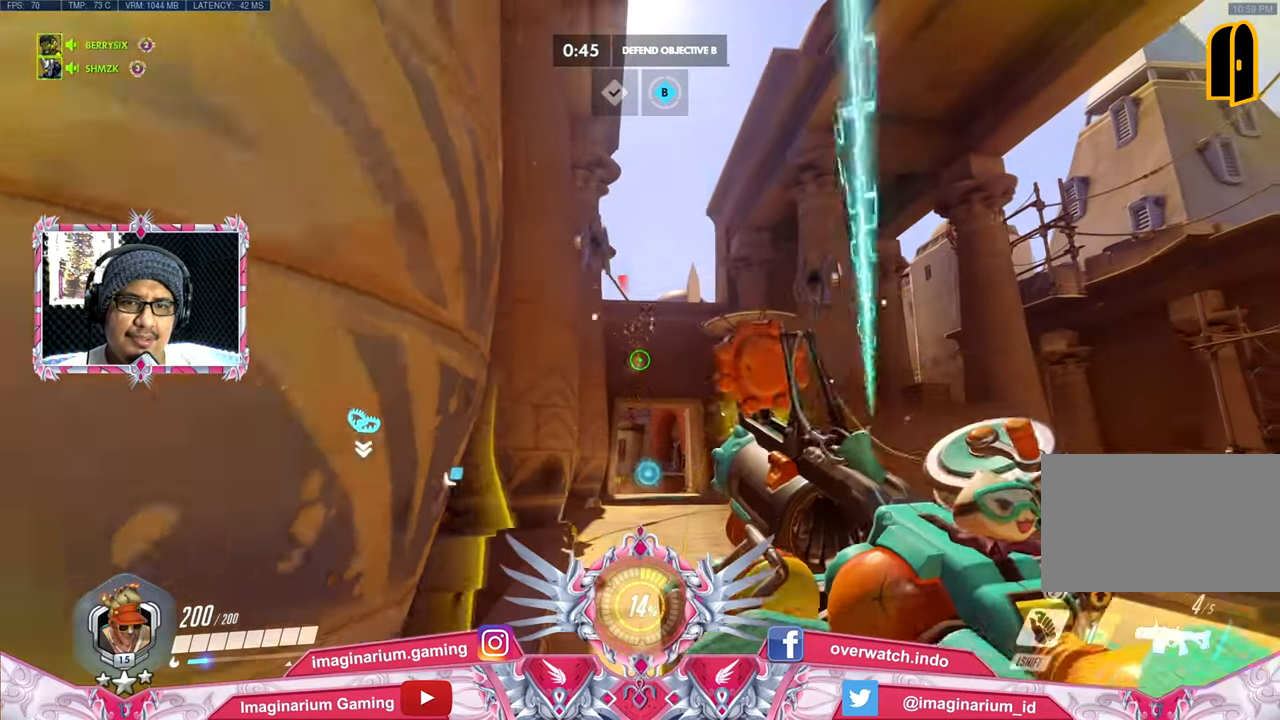
{"keys": ["s"], "mouse": ["left"], "events": []}
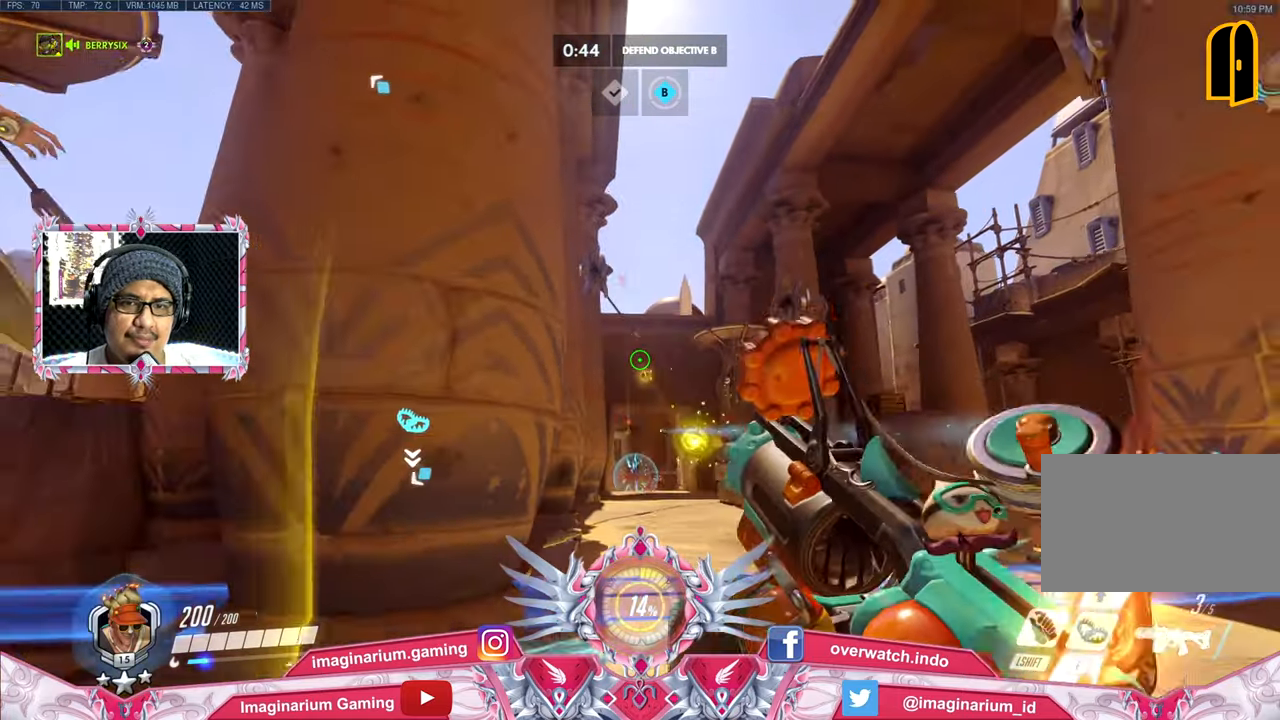
{"keys": ["s"], "mouse": ["left"], "events": [[50, "a", "down"], [100, "a", "up"], [133, "a", "down"], [233, "a", "up"]]}
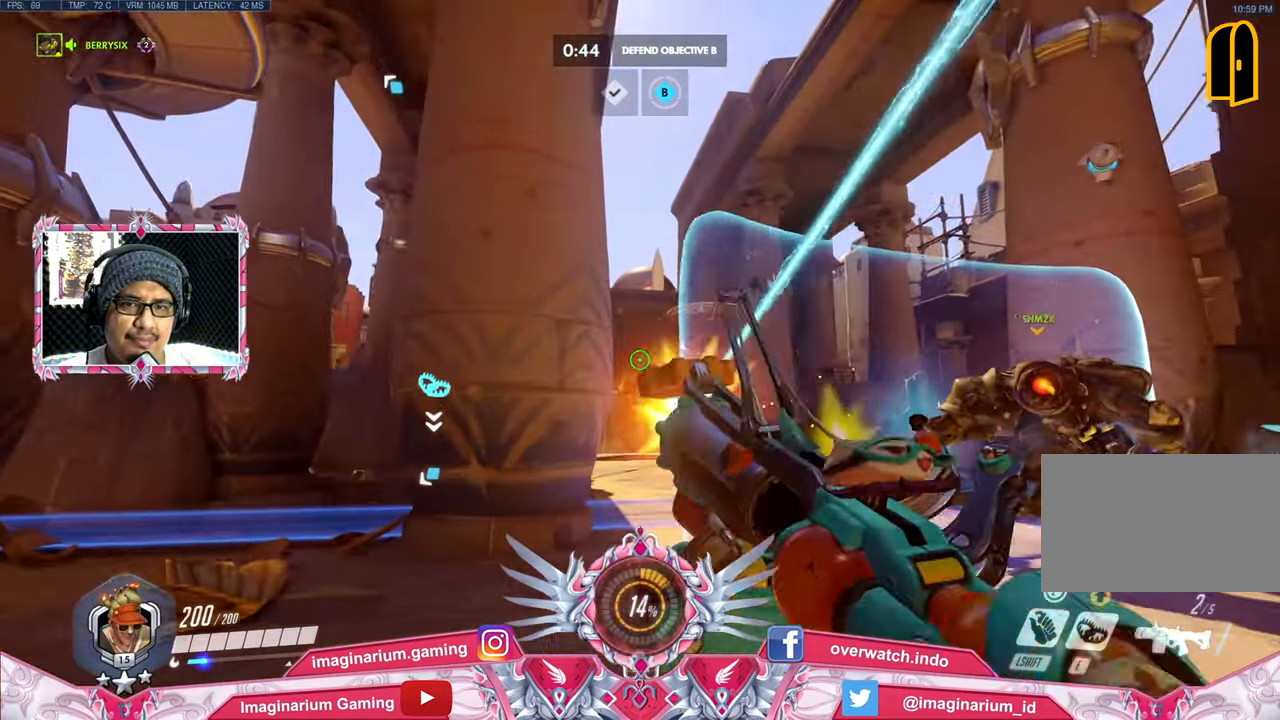
{"keys": ["w"], "mouse": ["left"], "events": [[150, "s", "up"], [300, "w", "down"]]}
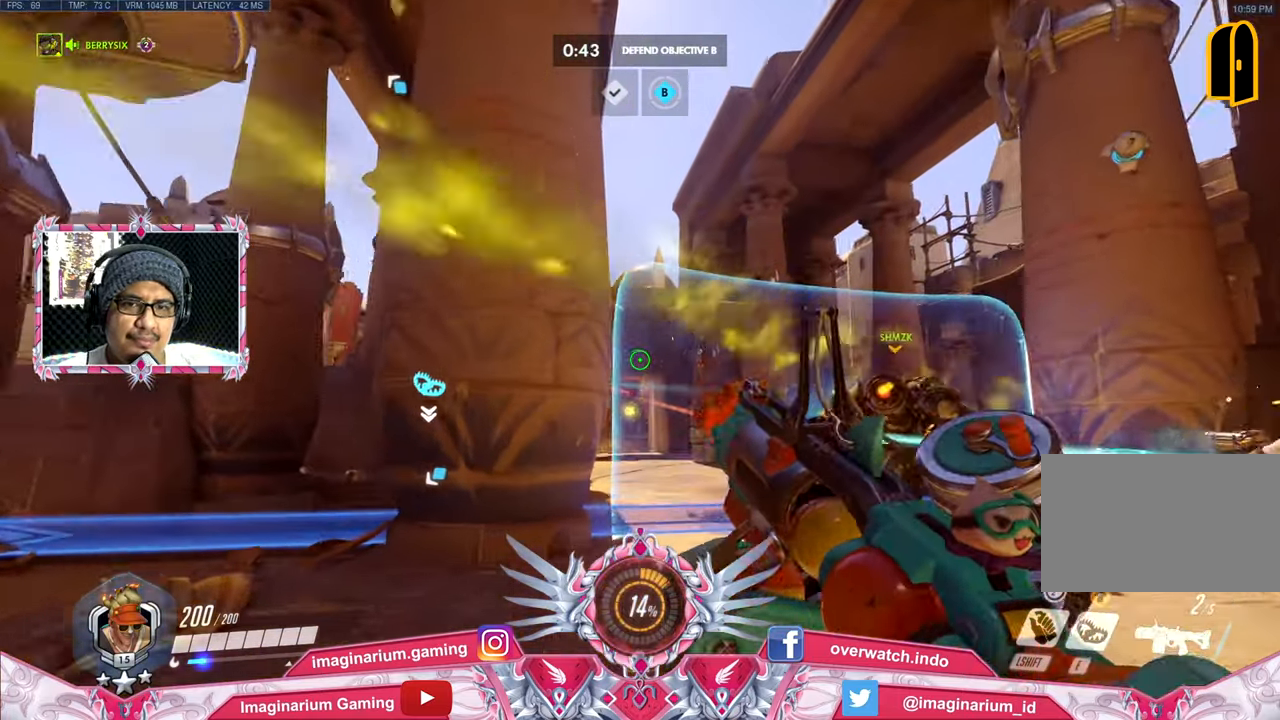
{"keys": ["a"], "mouse": [], "events": [[317, "r", "down"], [400, "mouse_left", "up"], [450, "a", "down"], [450, "r", "up"], [450, "w", "up"]]}
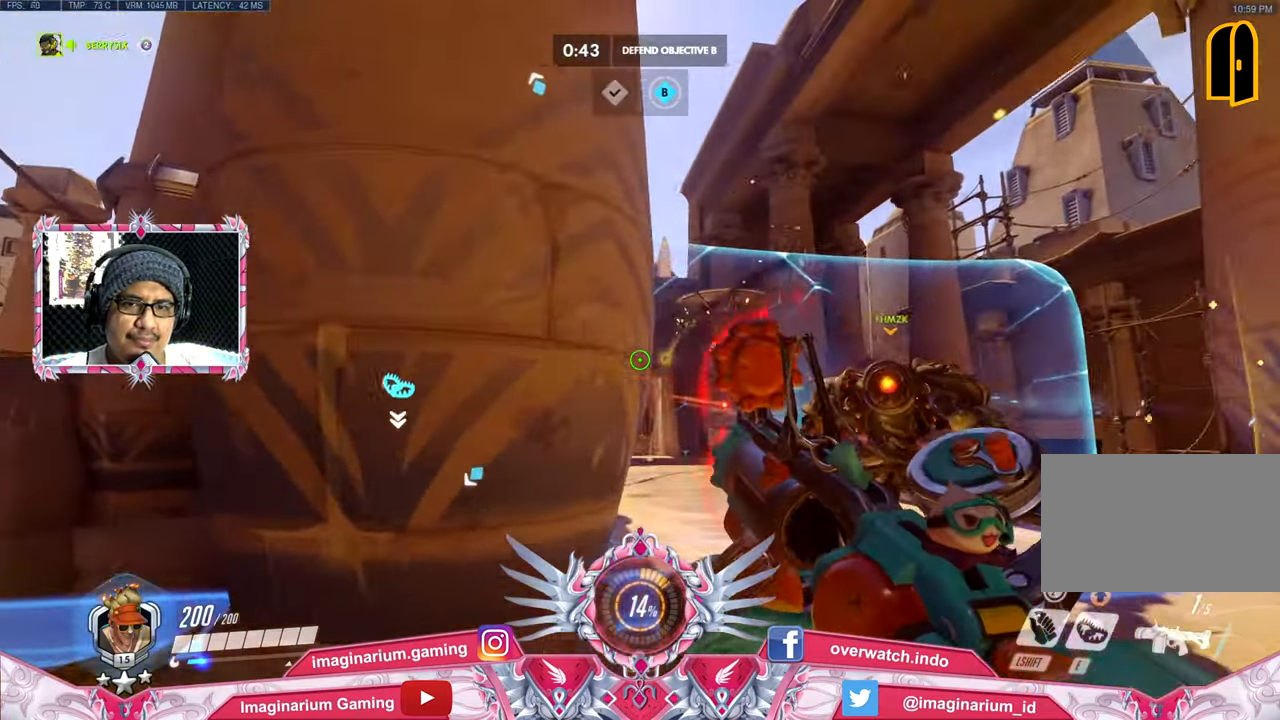
{"keys": ["s"], "mouse": [], "events": [[284, "a", "up"], [284, "s", "down"]]}
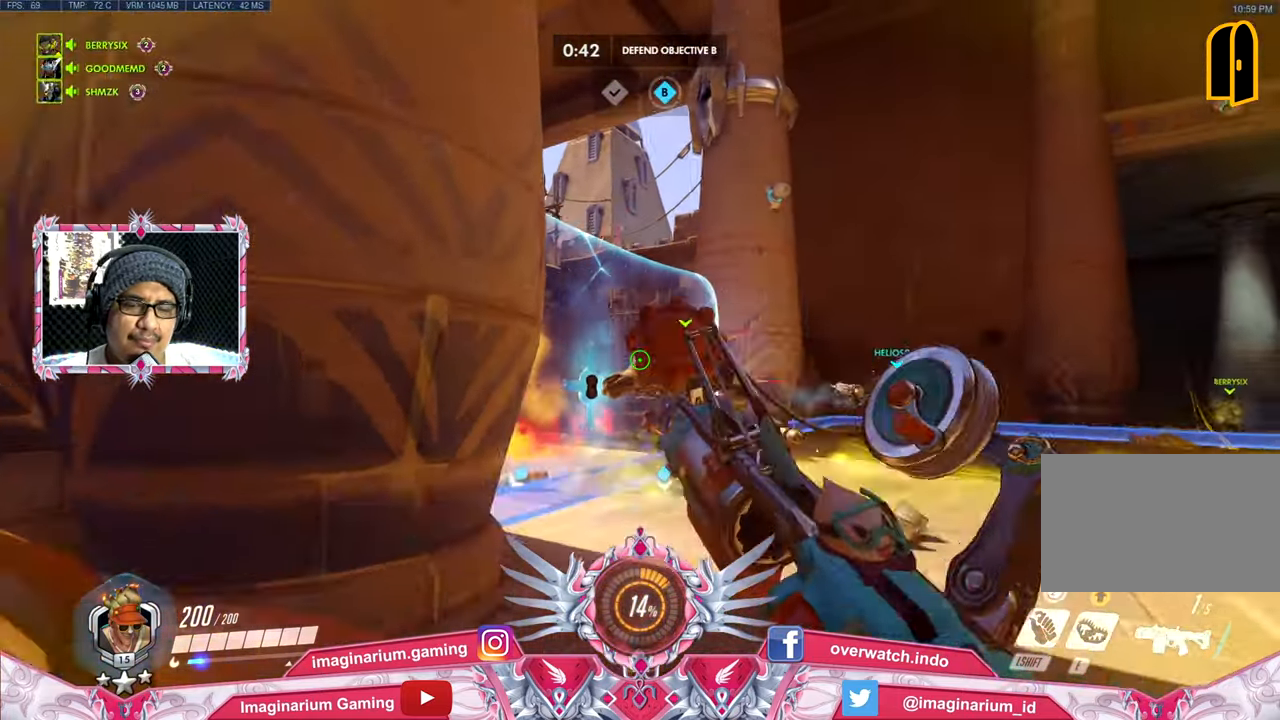
{"keys": ["d", "s"], "mouse": [], "events": [[100, "d", "down"]]}
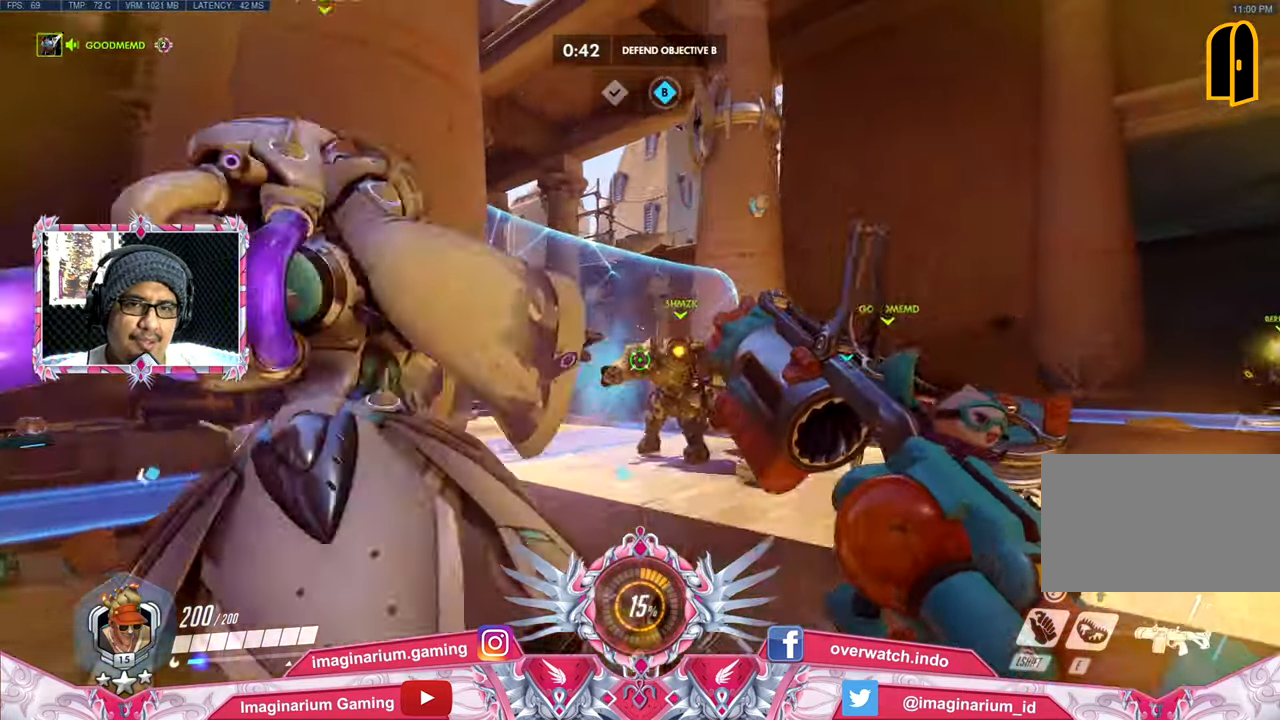
{"keys": ["d"], "mouse": [], "events": [[501, "s", "up"]]}
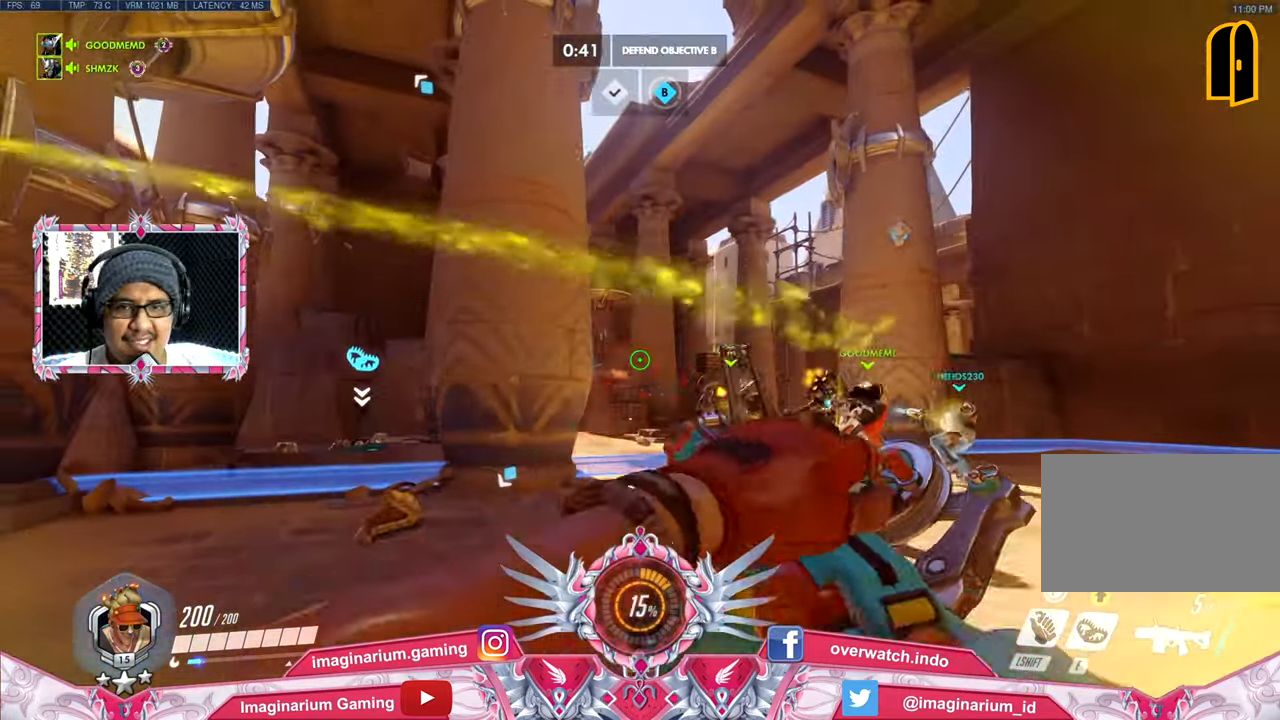
{"keys": ["a", "w"], "mouse": [], "events": [[233, "w", "down"], [417, "a", "down"], [417, "d", "up"]]}
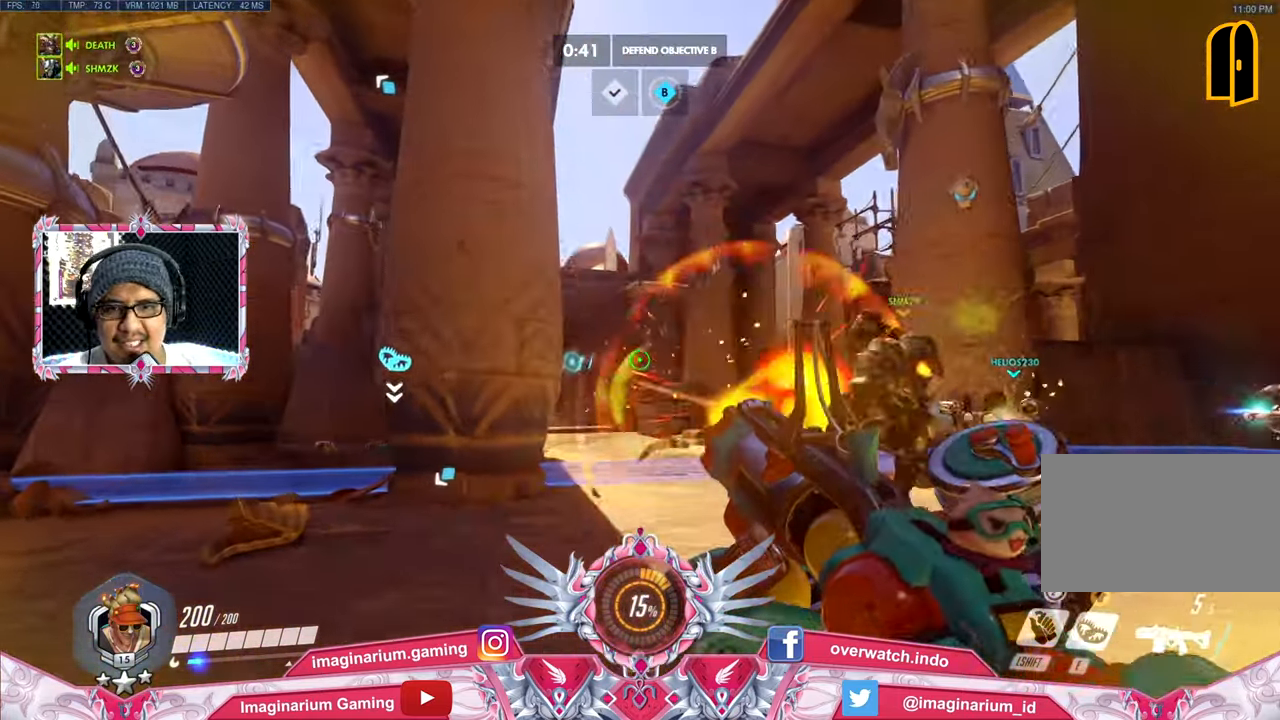
{"keys": ["a", "s"], "mouse": [], "events": [[150, "w", "up"], [484, "s", "down"]]}
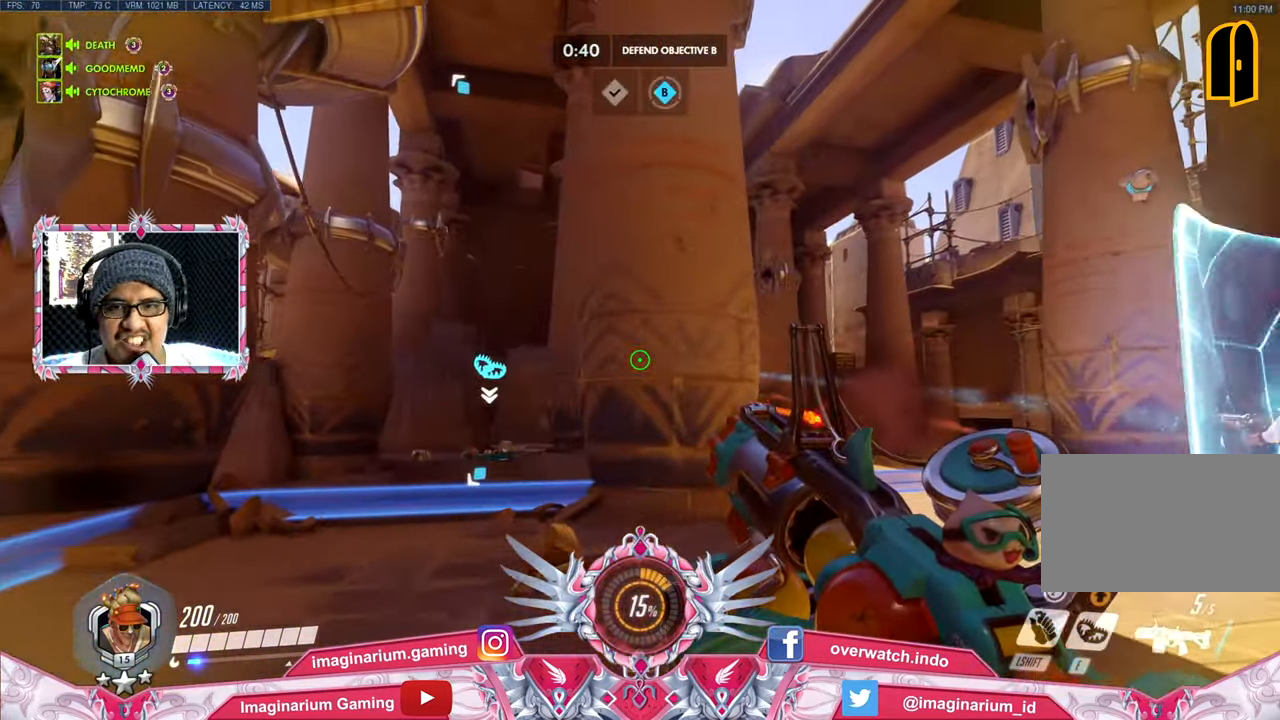
{"keys": ["d"], "mouse": [], "events": [[317, "d", "down"], [350, "a", "up"], [400, "s", "up"]]}
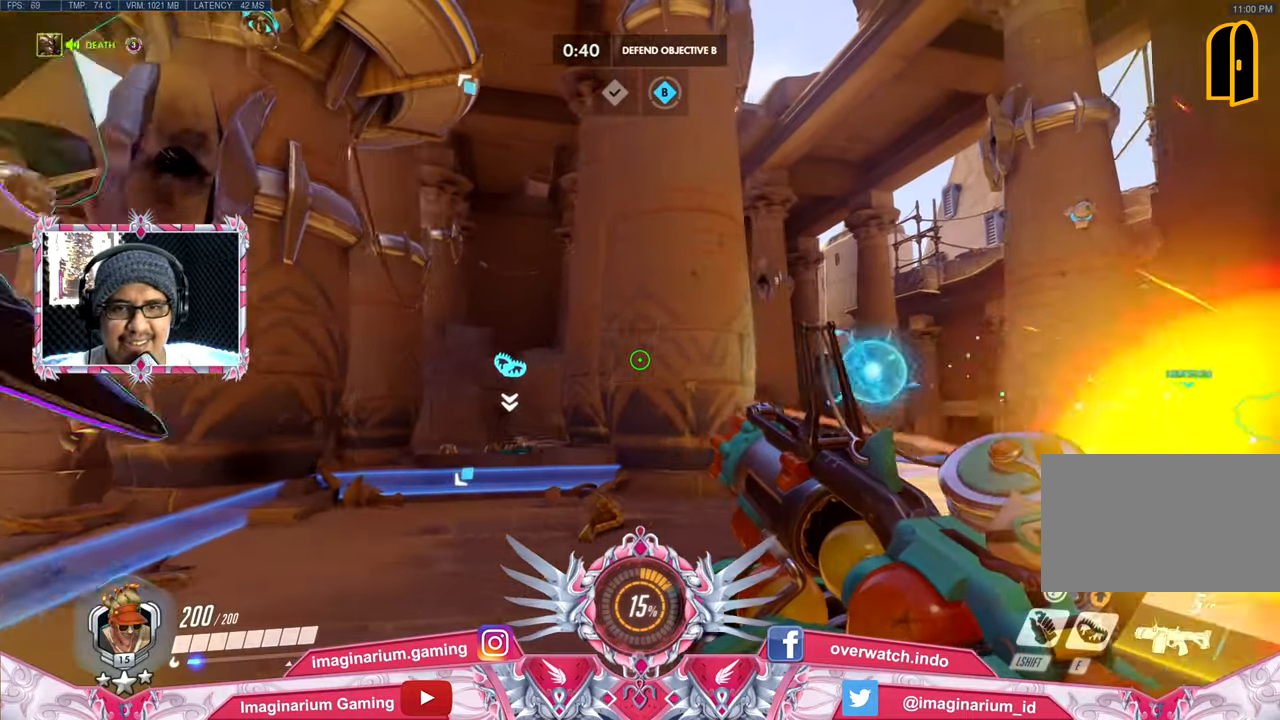
{"keys": ["a"], "mouse": [], "events": [[284, "w", "down"], [418, "a", "down"], [468, "d", "up"], [468, "w", "up"]]}
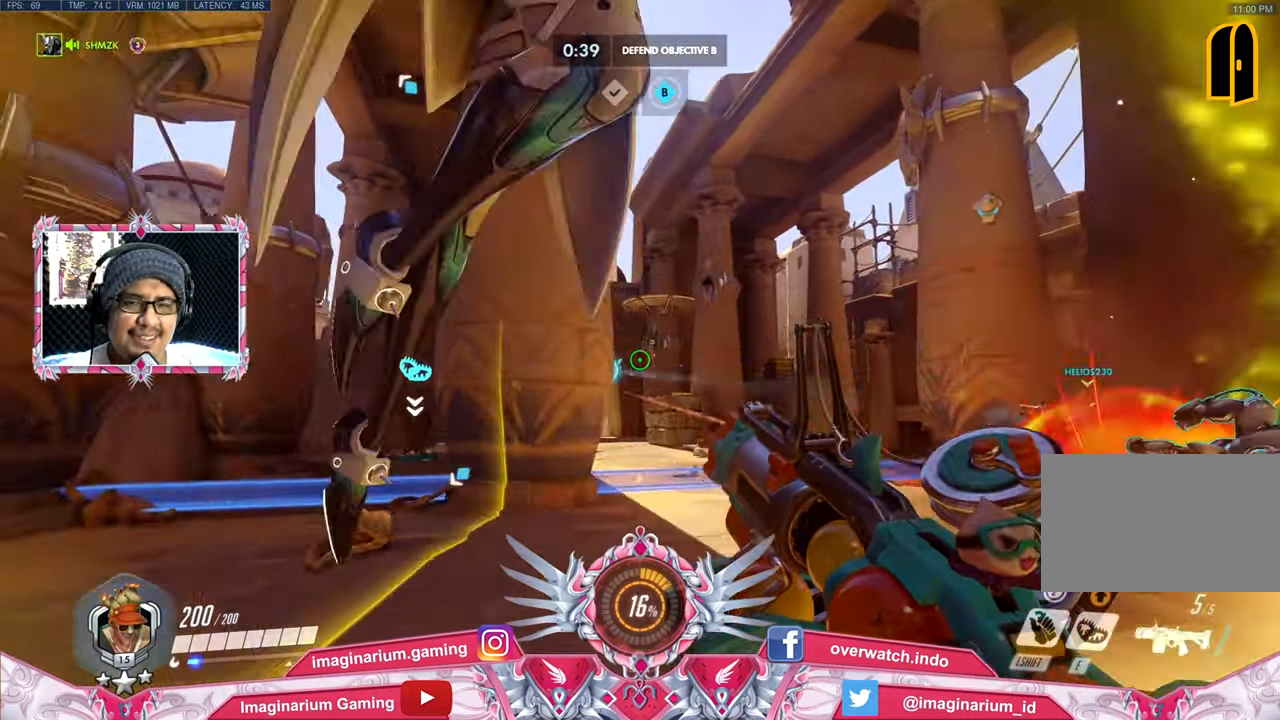
{"keys": ["s"], "mouse": [], "events": [[300, "s", "down"], [384, "a", "up"]]}
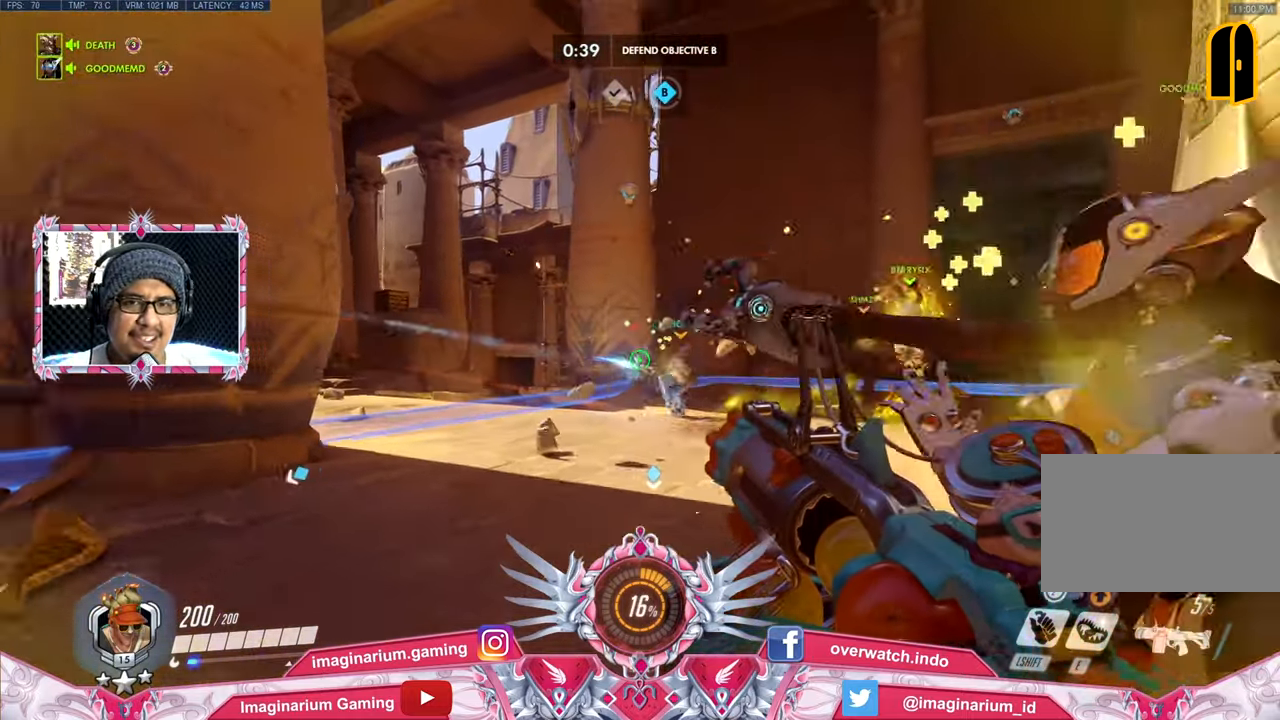
{"keys": ["d"], "mouse": [], "events": [[101, "d", "down"], [384, "s", "up"]]}
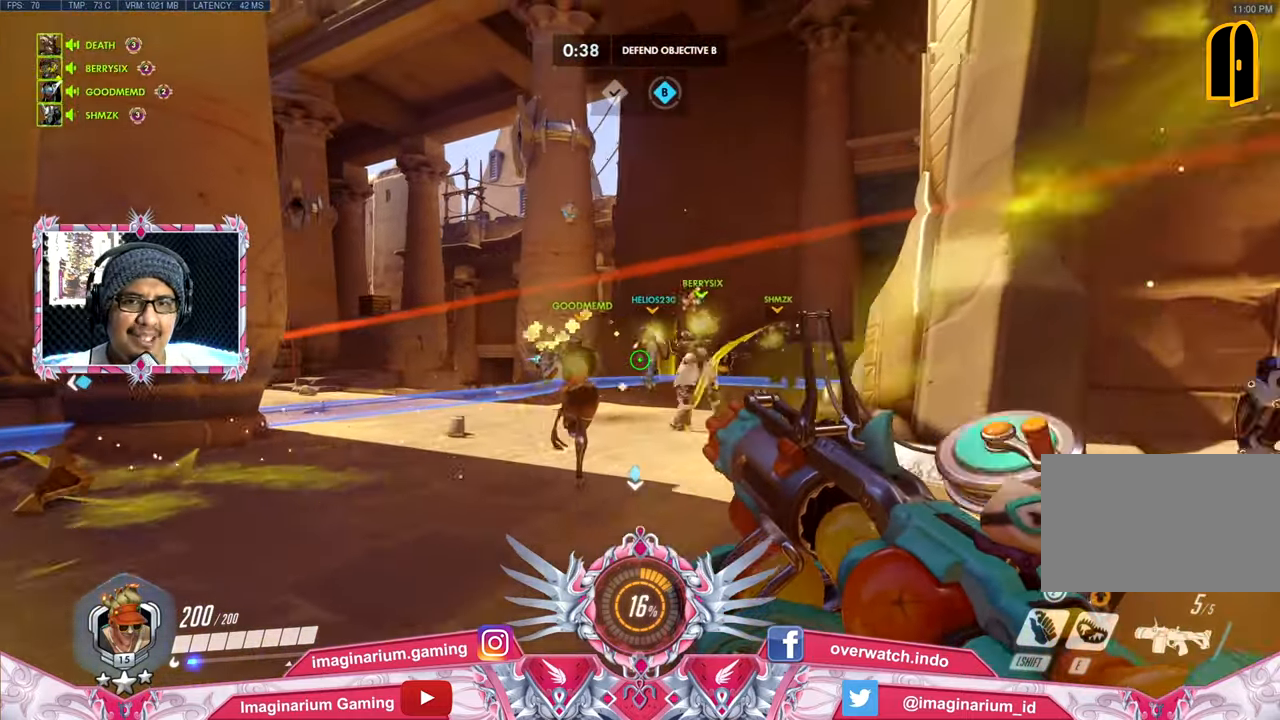
{"keys": ["a"], "mouse": [], "events": [[83, "w", "down"], [167, "a", "down"], [167, "d", "up"], [217, "w", "up"]]}
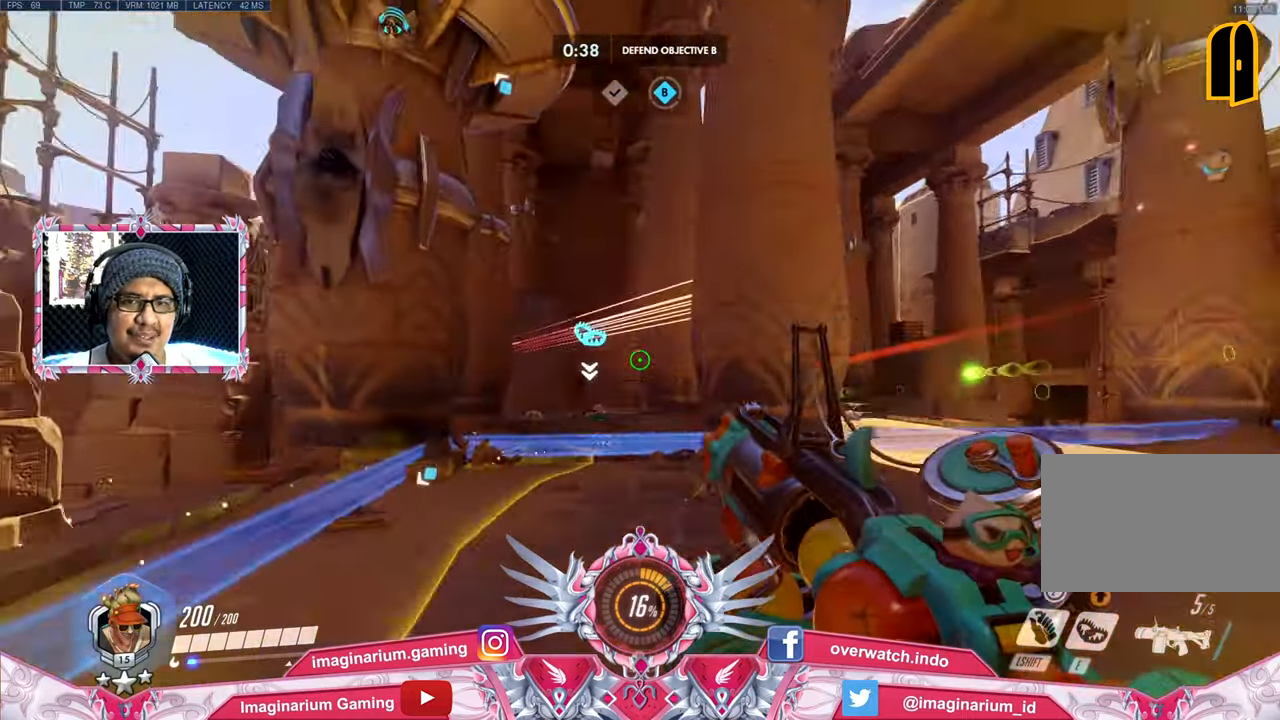
{"keys": ["w"], "mouse": [], "events": [[234, "w", "down"], [334, "a", "up"]]}
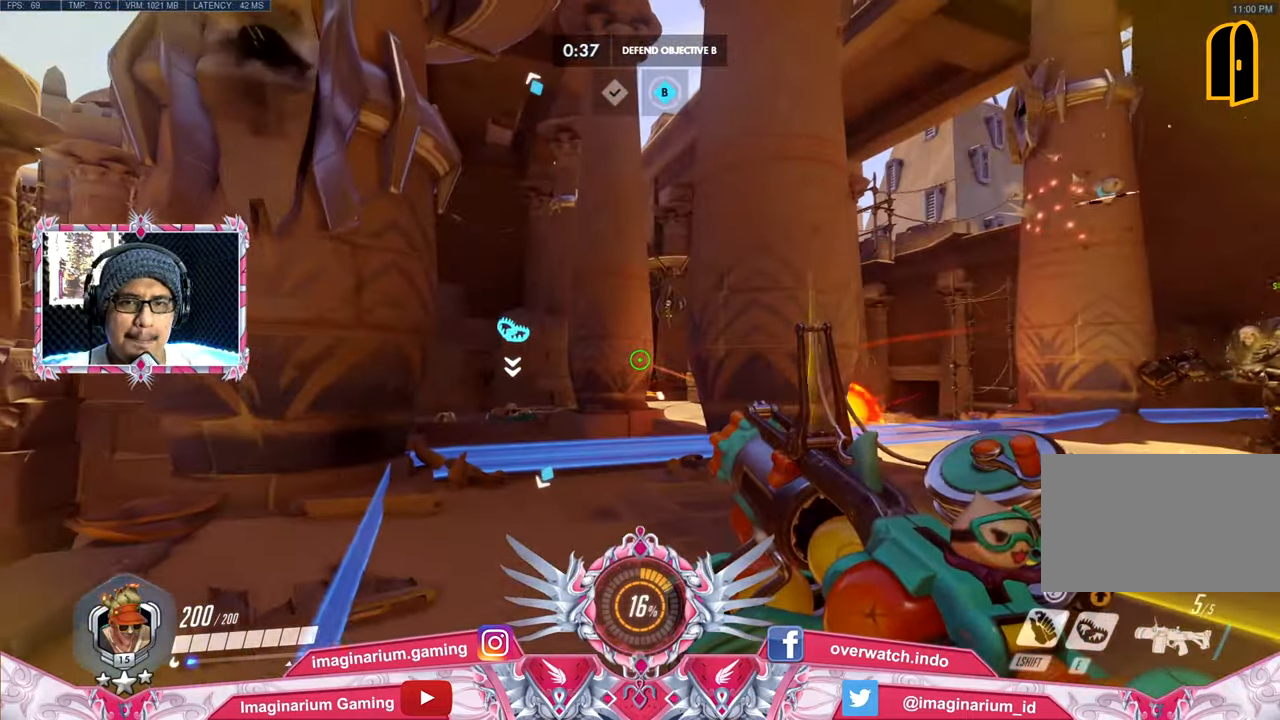
{"keys": ["w"], "mouse": [], "events": [[300, "d", "down"], [434, "d", "up"]]}
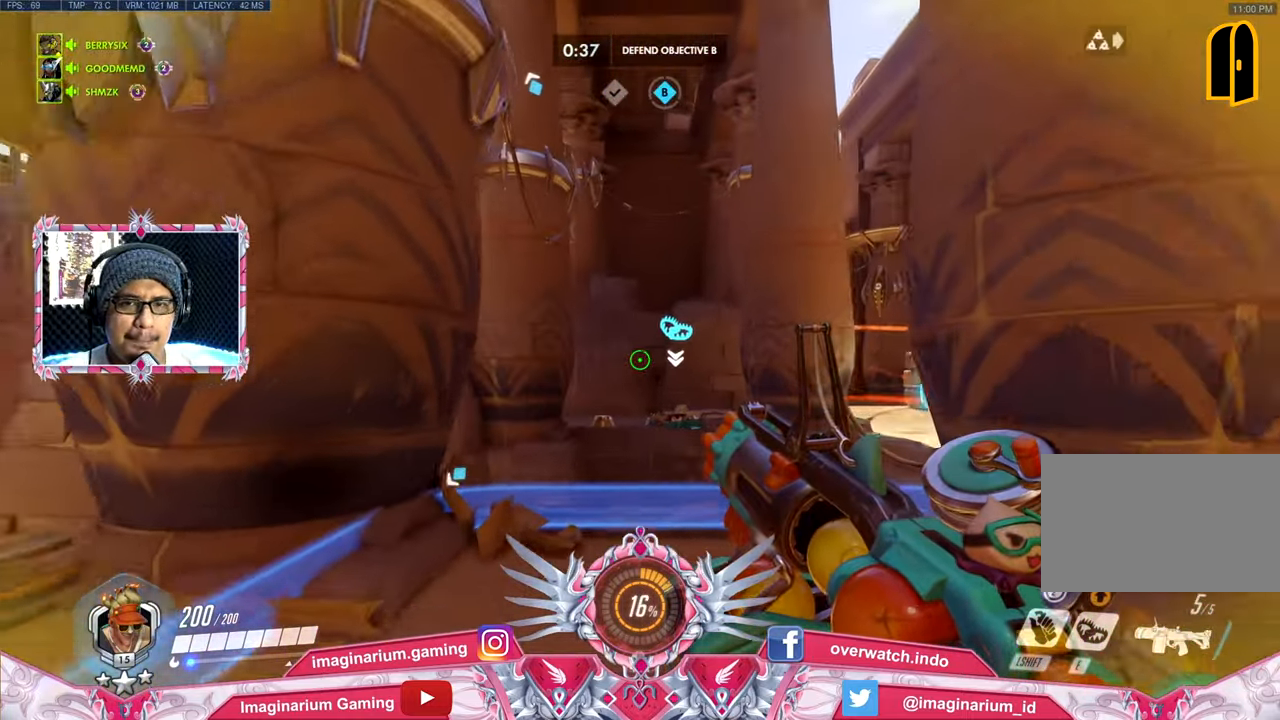
{"keys": ["a", "s"], "mouse": [], "events": [[217, "d", "down"], [317, "a", "down"], [351, "d", "up"], [351, "w", "up"], [501, "s", "down"]]}
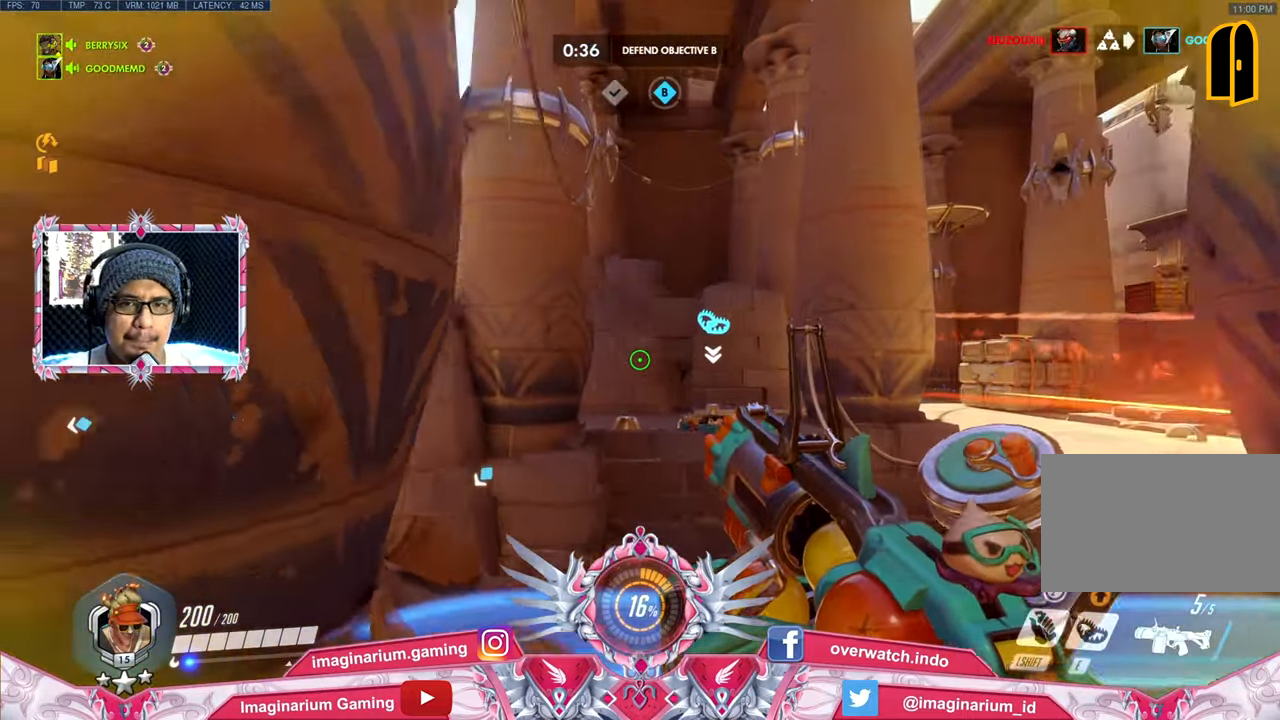
{"keys": ["s"], "mouse": [], "events": [[83, "a", "up"], [234, "r", "down"], [367, "r", "up"]]}
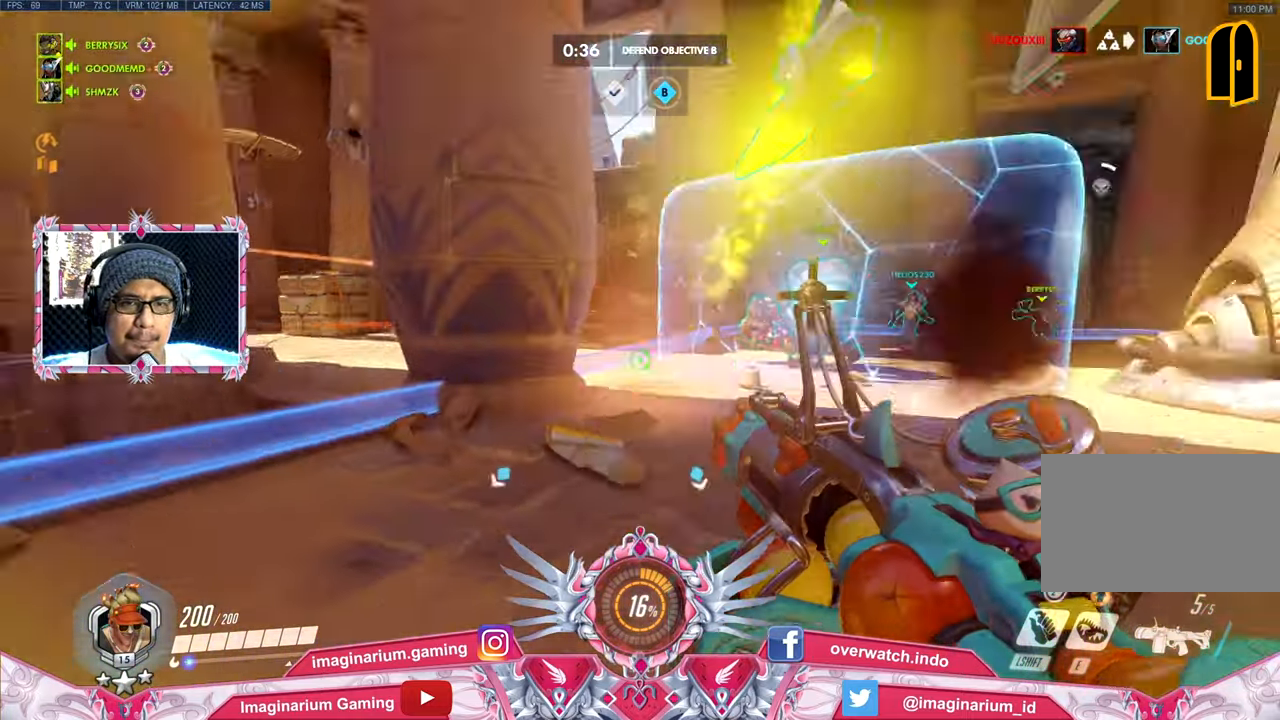
{"keys": ["d"], "mouse": [], "events": [[33, "d", "down"], [450, "s", "up"]]}
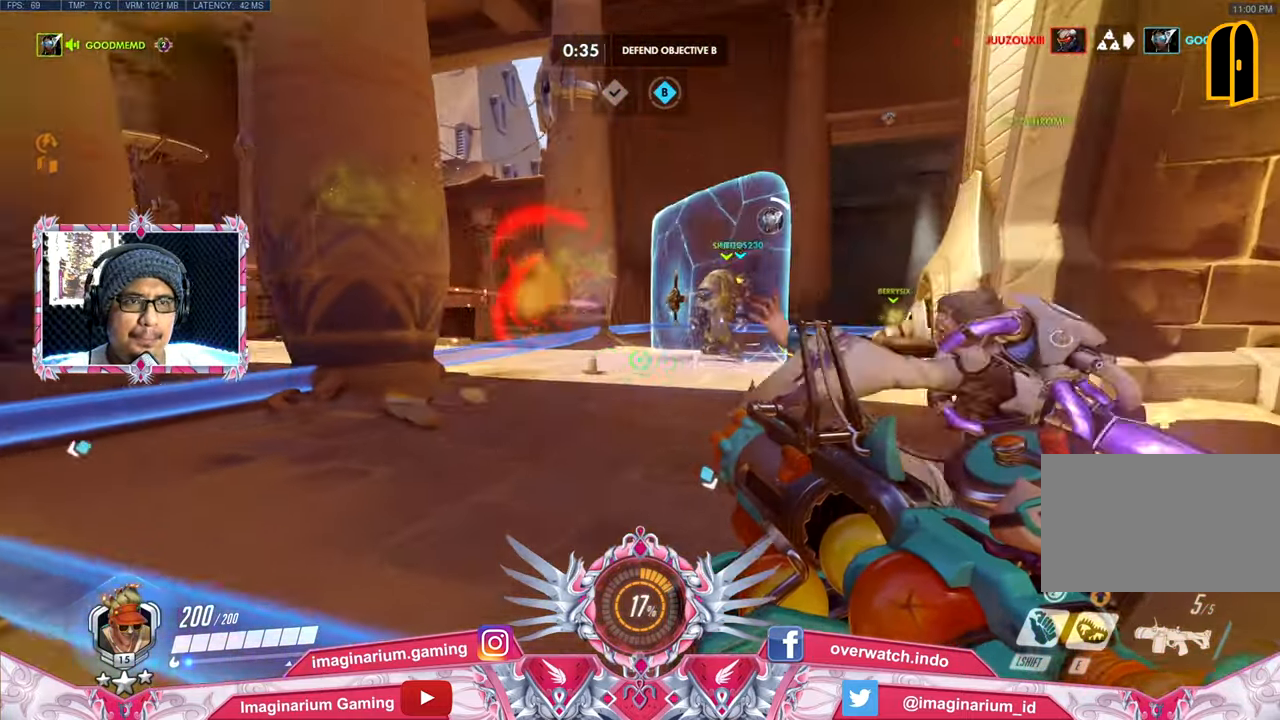
{"keys": ["d", "w"], "mouse": [], "events": [[134, "w", "down"]]}
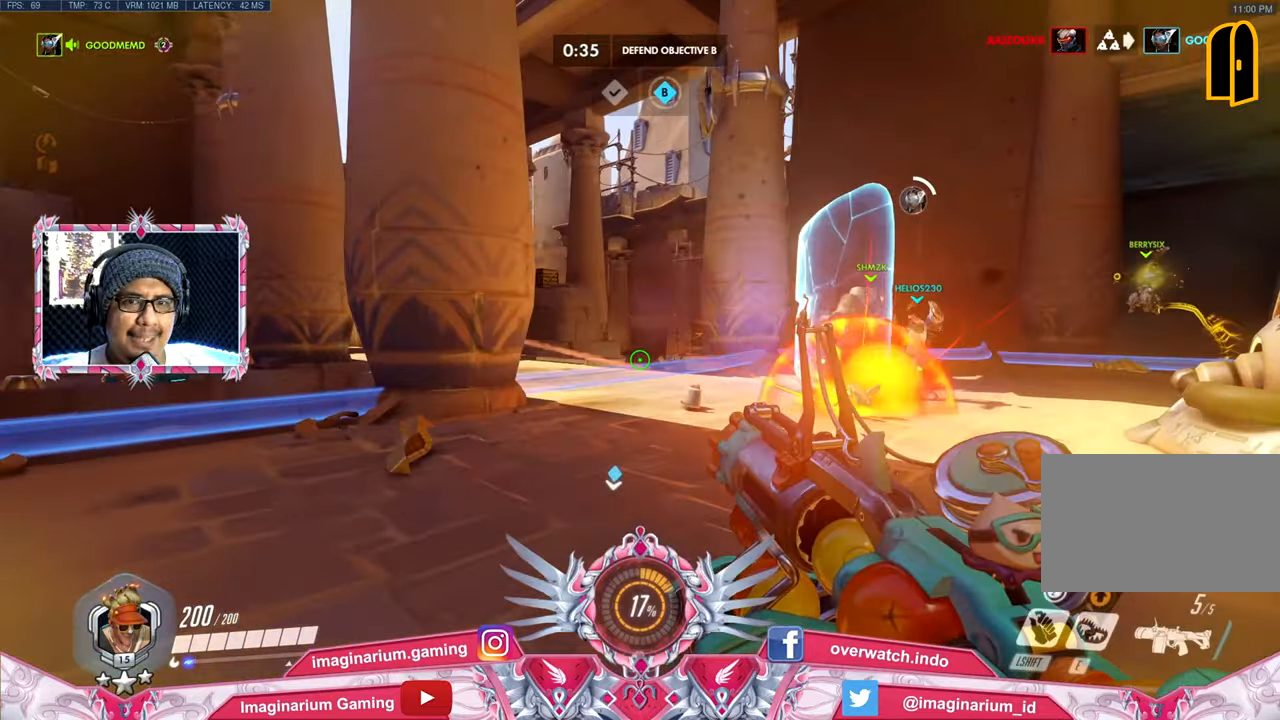
{"keys": ["d", "w"], "mouse": [], "events": [[67, "a", "down"], [100, "d", "up"], [200, "a", "up"], [384, "d", "down"]]}
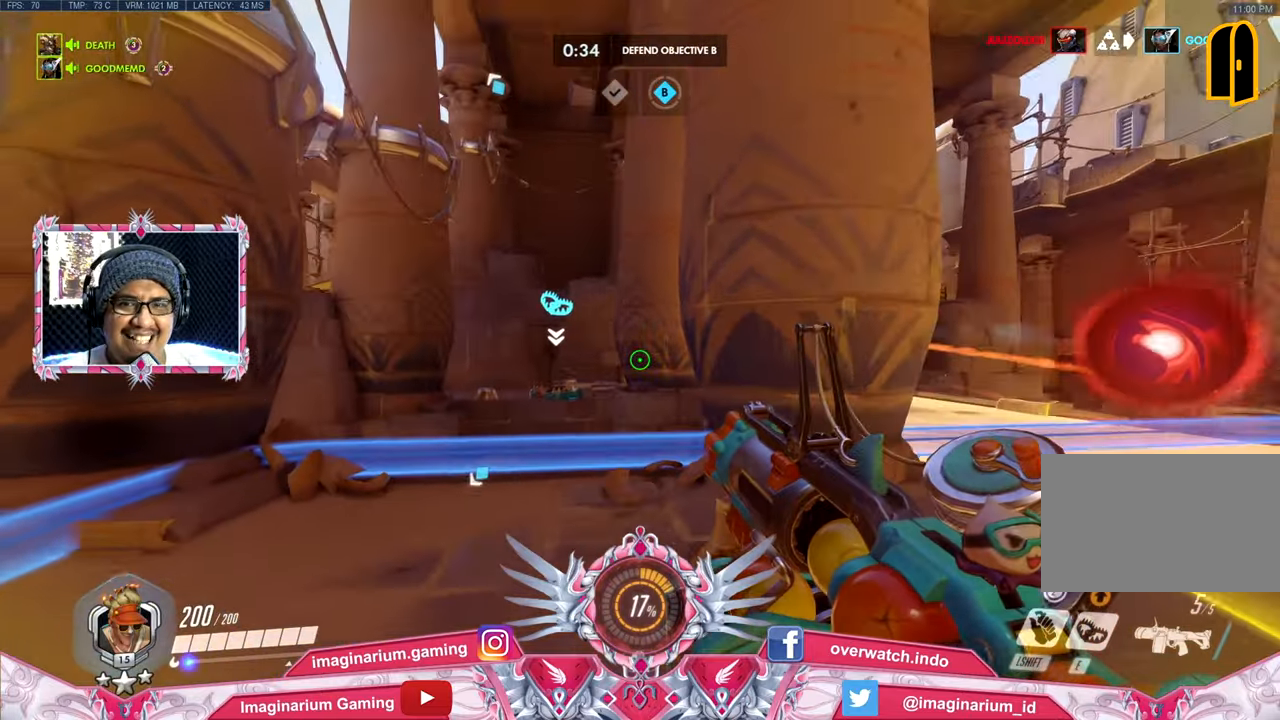
{"keys": ["d"], "mouse": [], "events": [[33, "d", "up"], [83, "a", "down"], [266, "w", "up"], [450, "d", "down"], [500, "a", "up"]]}
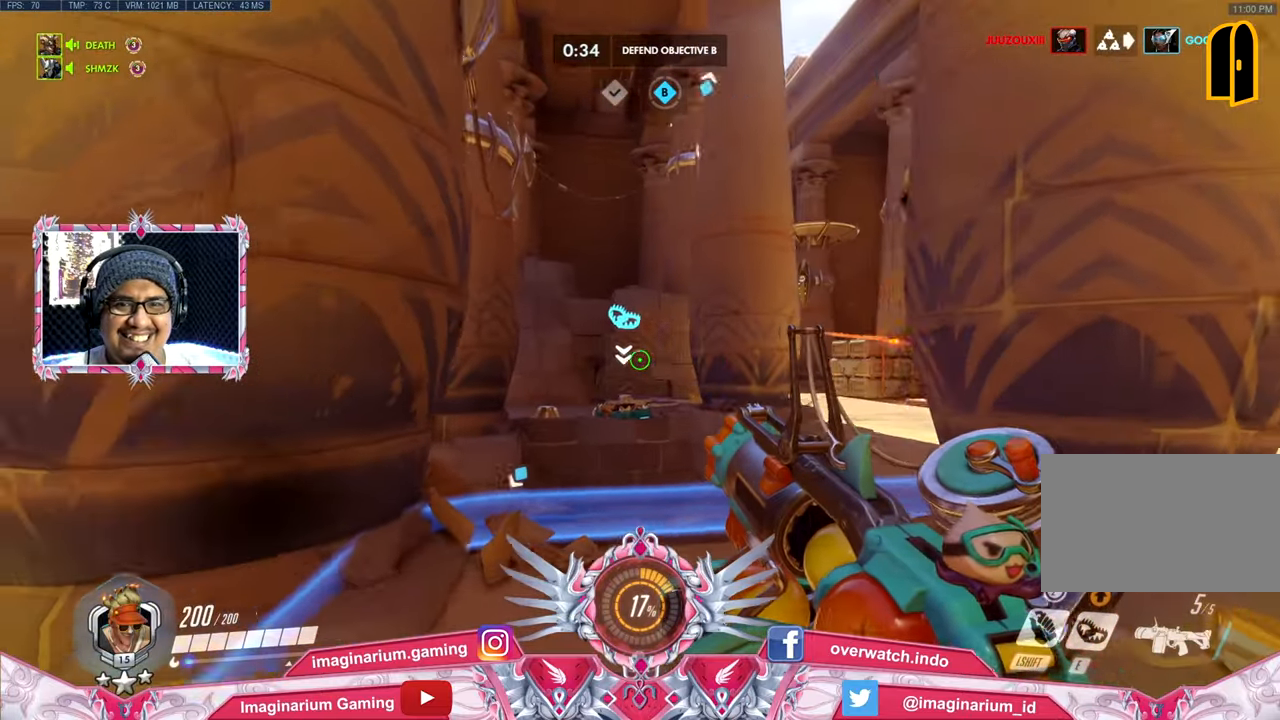
{"keys": ["w"], "mouse": [], "events": [[184, "w", "down"], [334, "d", "up"]]}
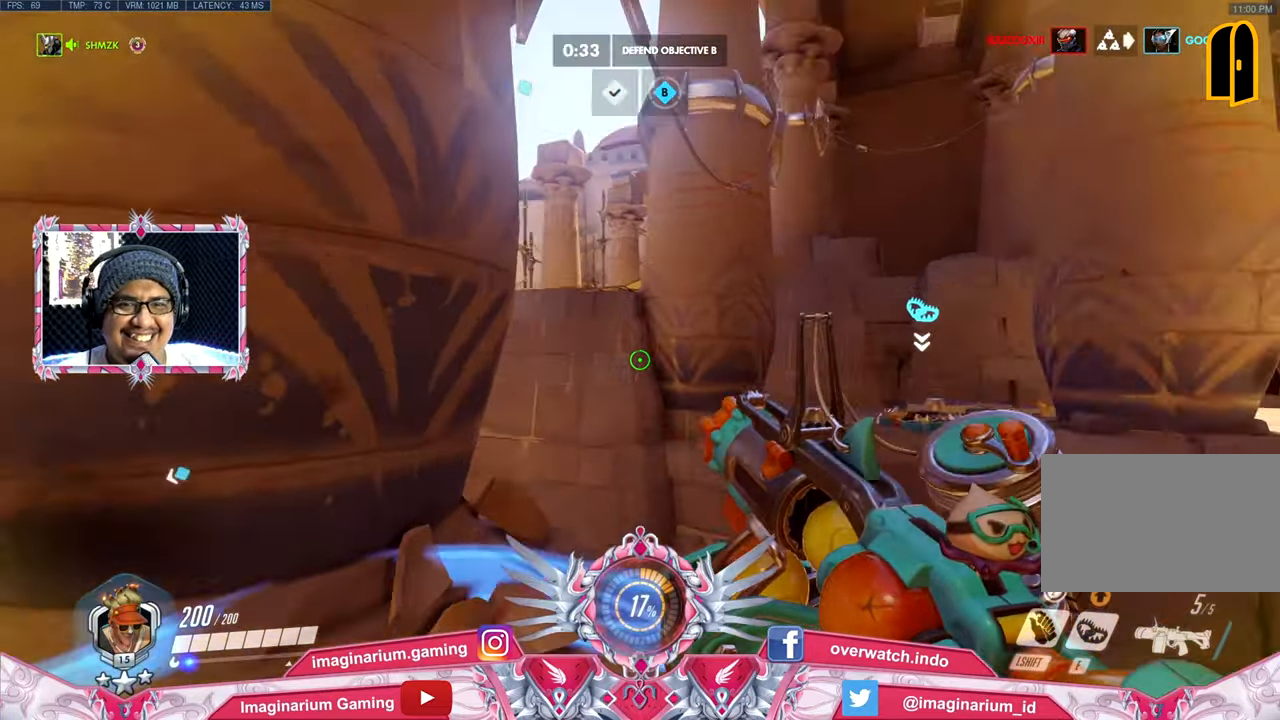
{"keys": ["d"], "mouse": [], "events": [[100, "d", "down"], [200, "a", "down"], [200, "w", "up"], [250, "d", "up"], [350, "d", "down"], [383, "a", "up"]]}
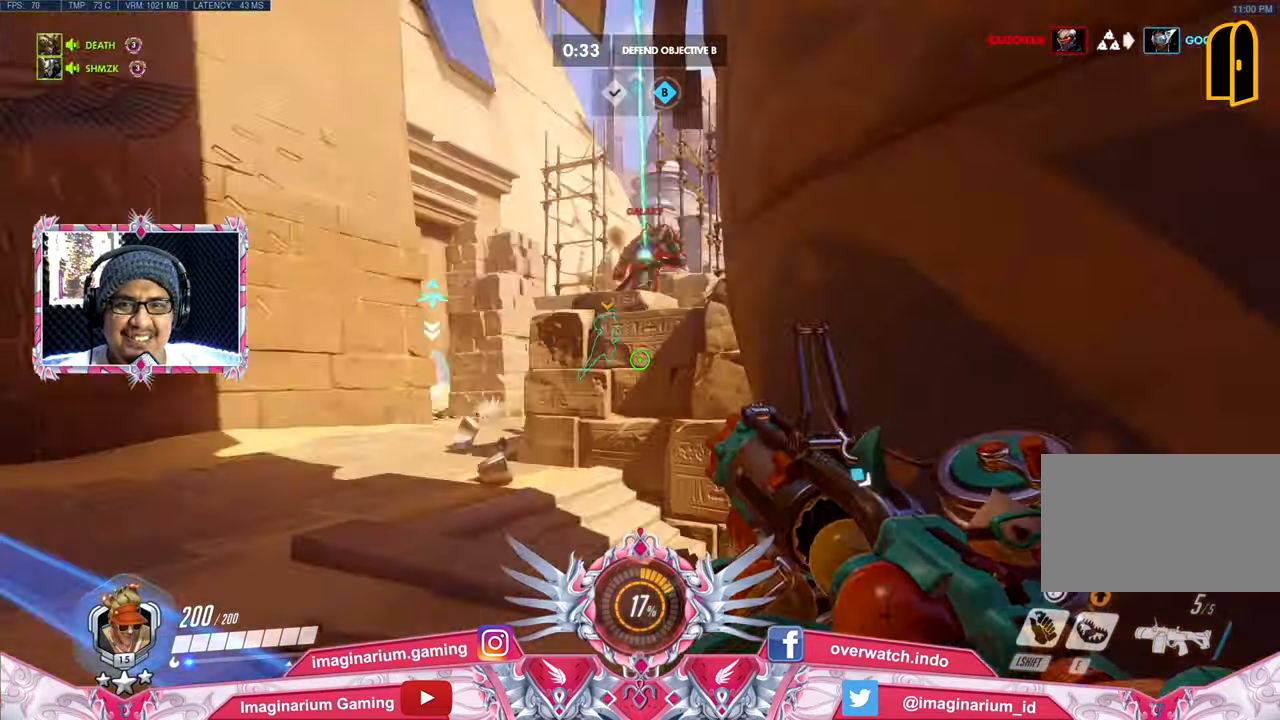
{"keys": ["a", "w"], "mouse": [], "events": [[117, "a", "down"], [217, "d", "up"], [400, "w", "down"]]}
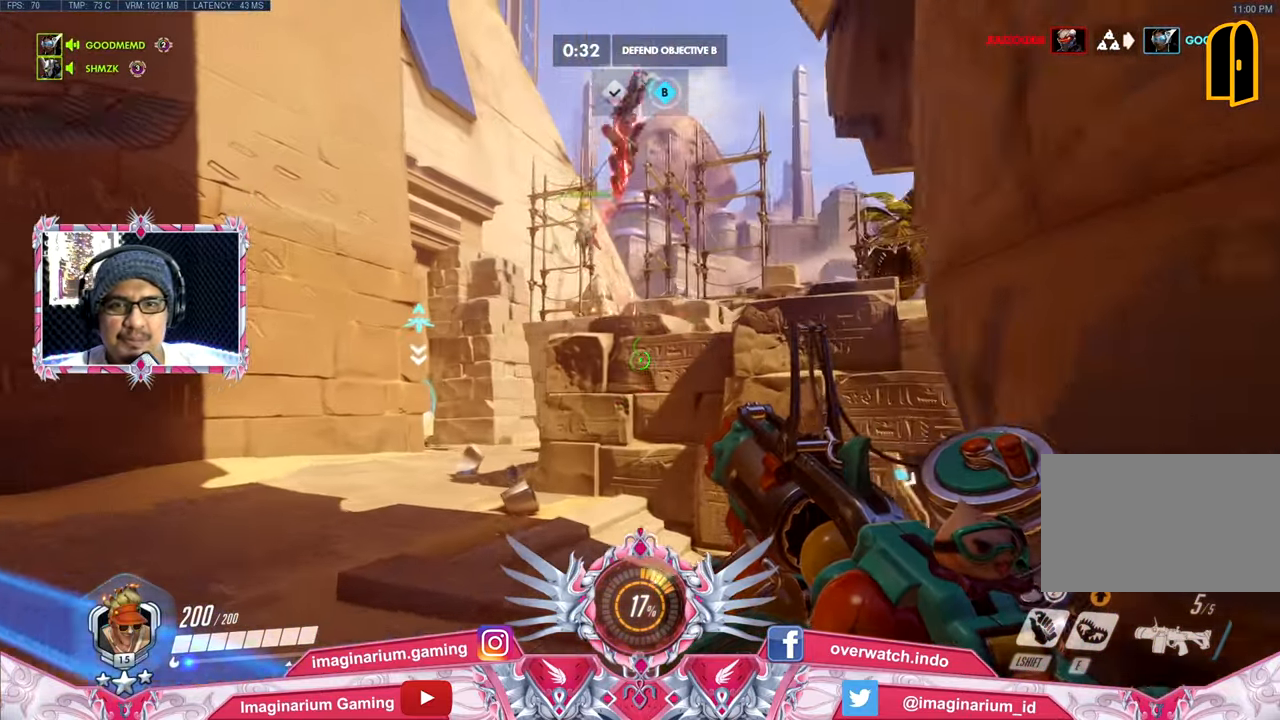
{"keys": ["a"], "mouse": ["left"], "events": [[233, "mouse_left", "down"], [283, "w", "up"]]}
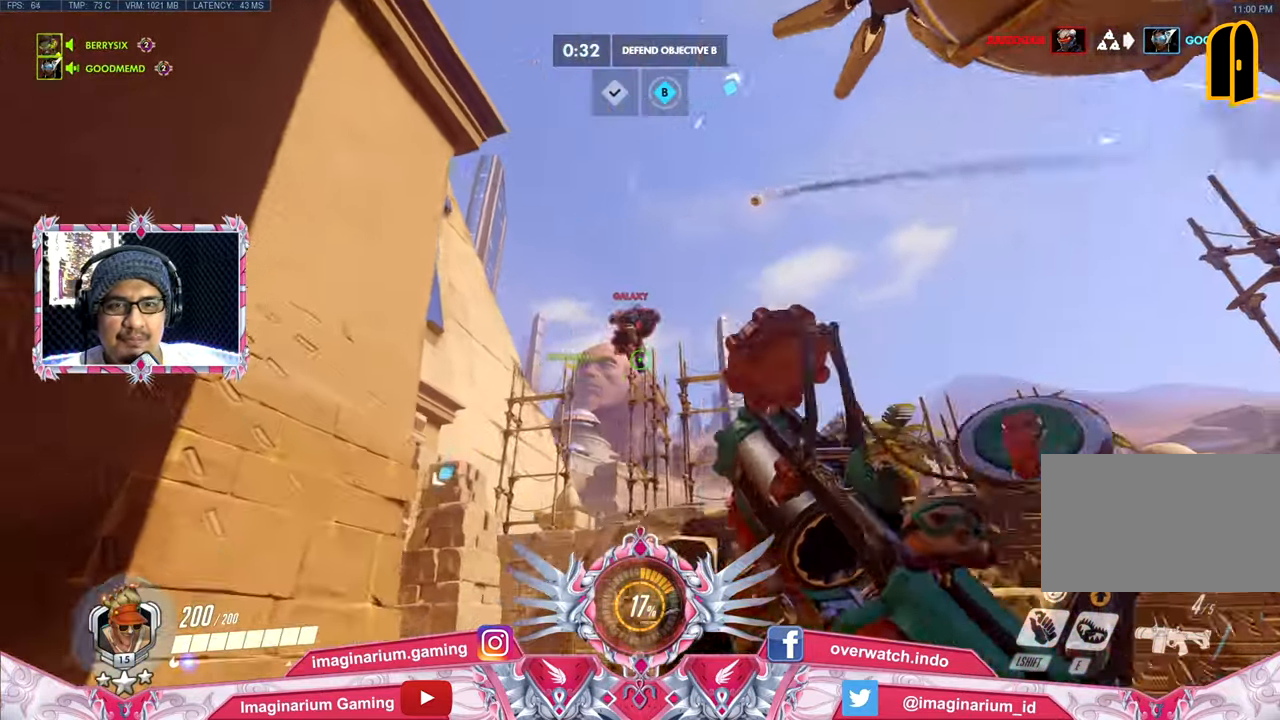
{"keys": ["a", "w"], "mouse": ["left"], "events": [[17, "w", "down"]]}
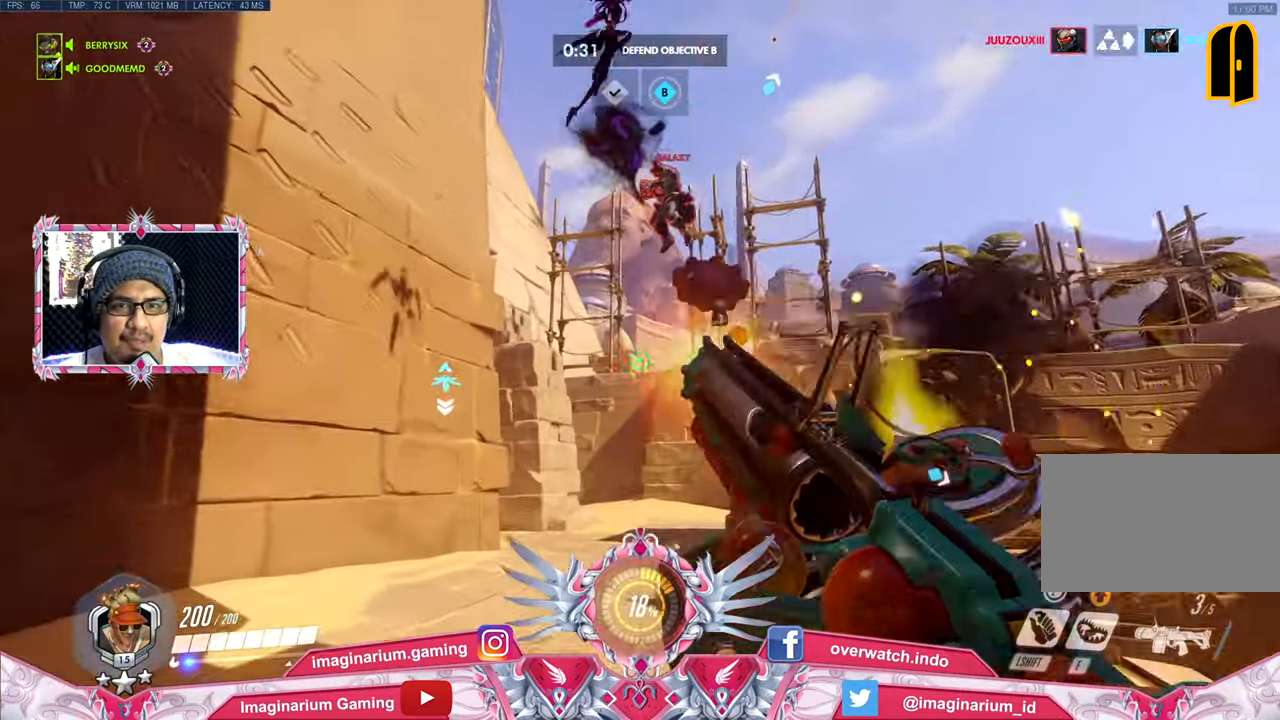
{"keys": ["space", "w"], "mouse": [], "events": [[33, "a", "up"], [500, "mouse_left", "up"], [500, "space", "down"]]}